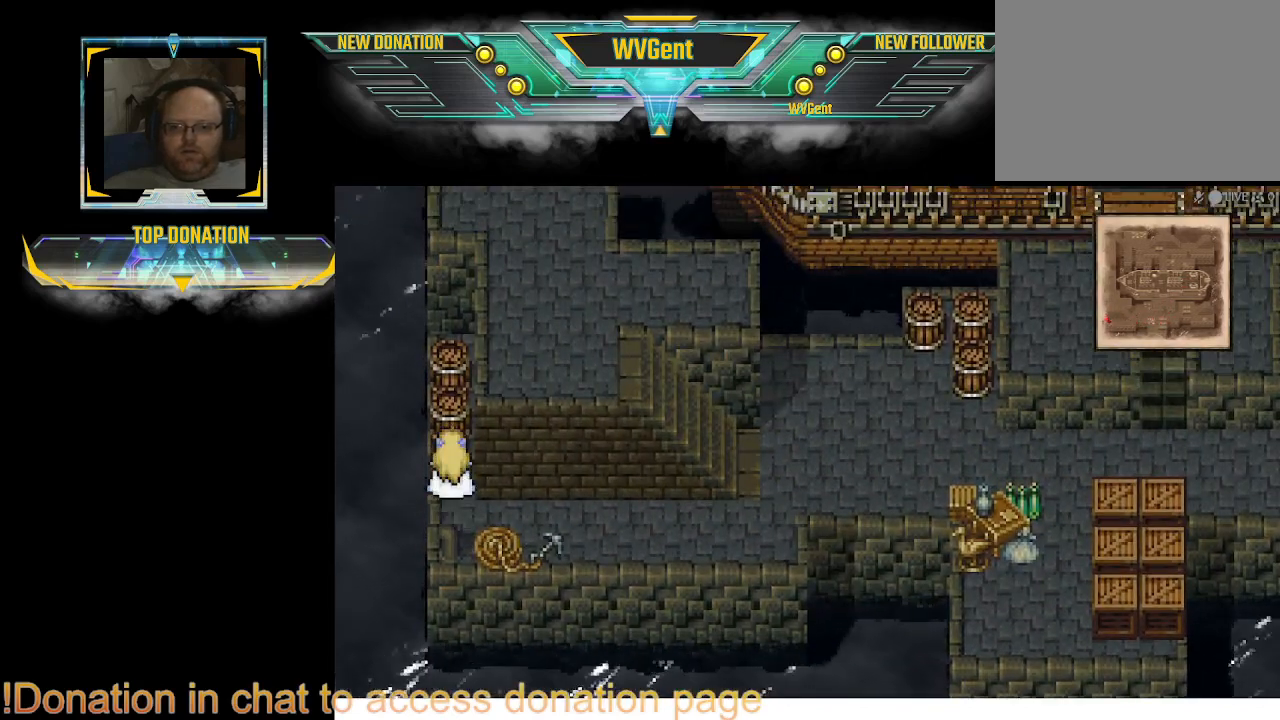
Gameplay with a controller (PlayStation layout); each line is a JSON object with the inputs held at the frame after it. "events" lists button and stick changes between this image and that frame as [ms after this image, input, new state], when the widget could be followed in between. Not read: L3 R3.
{"buttons": ["CIRCLE"], "left_stick": "right", "right_stick": "center", "events": [[133, "left_stick", "up-right"], [233, "left_stick", "right"]]}
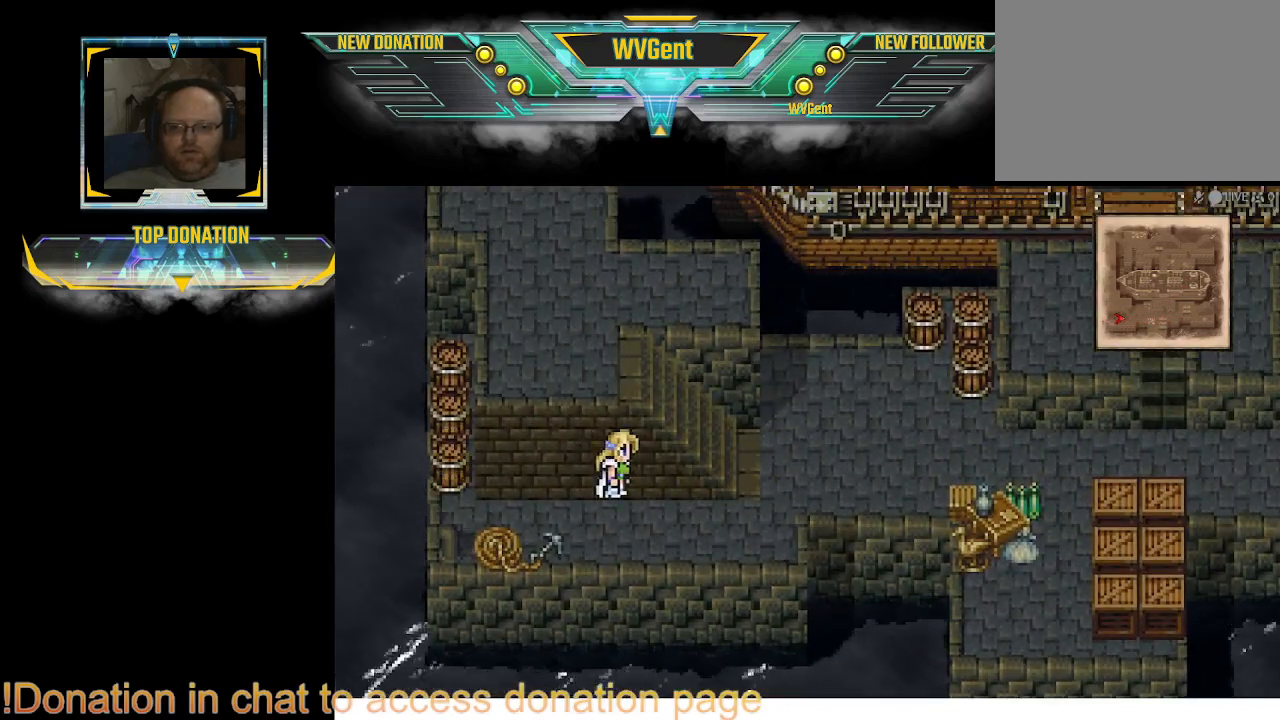
{"buttons": ["CIRCLE"], "left_stick": "right", "right_stick": "center", "events": []}
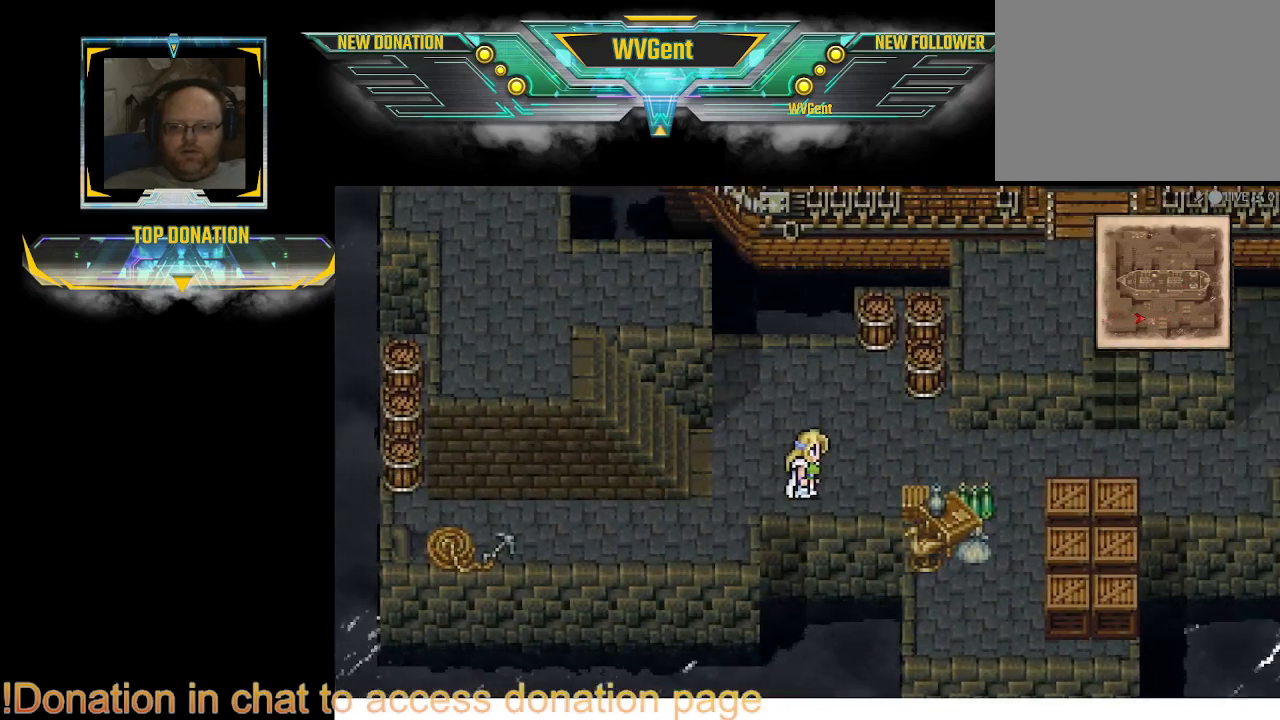
{"buttons": ["CIRCLE"], "left_stick": "down-right", "right_stick": "center", "events": [[267, "left_stick", "down-right"]]}
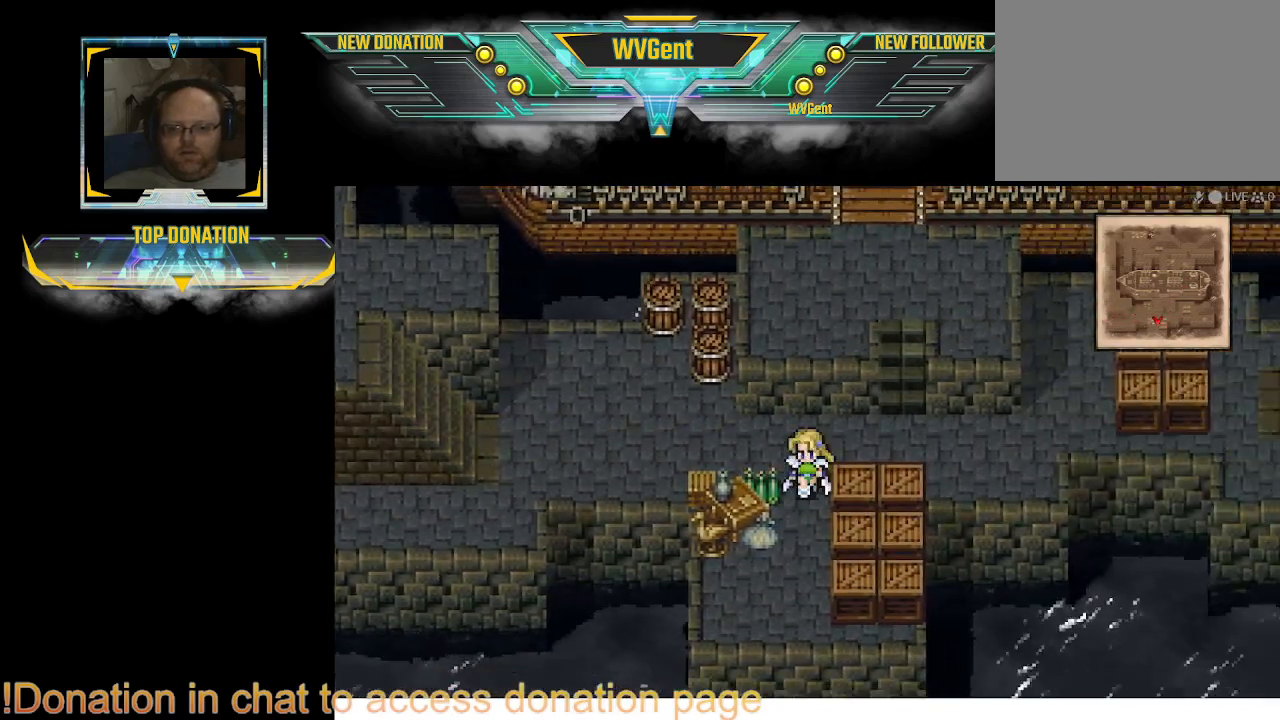
{"buttons": ["CIRCLE"], "left_stick": "right", "right_stick": "center", "events": [[100, "left_stick", "right"], [400, "left_stick", "up-right"], [500, "left_stick", "right"]]}
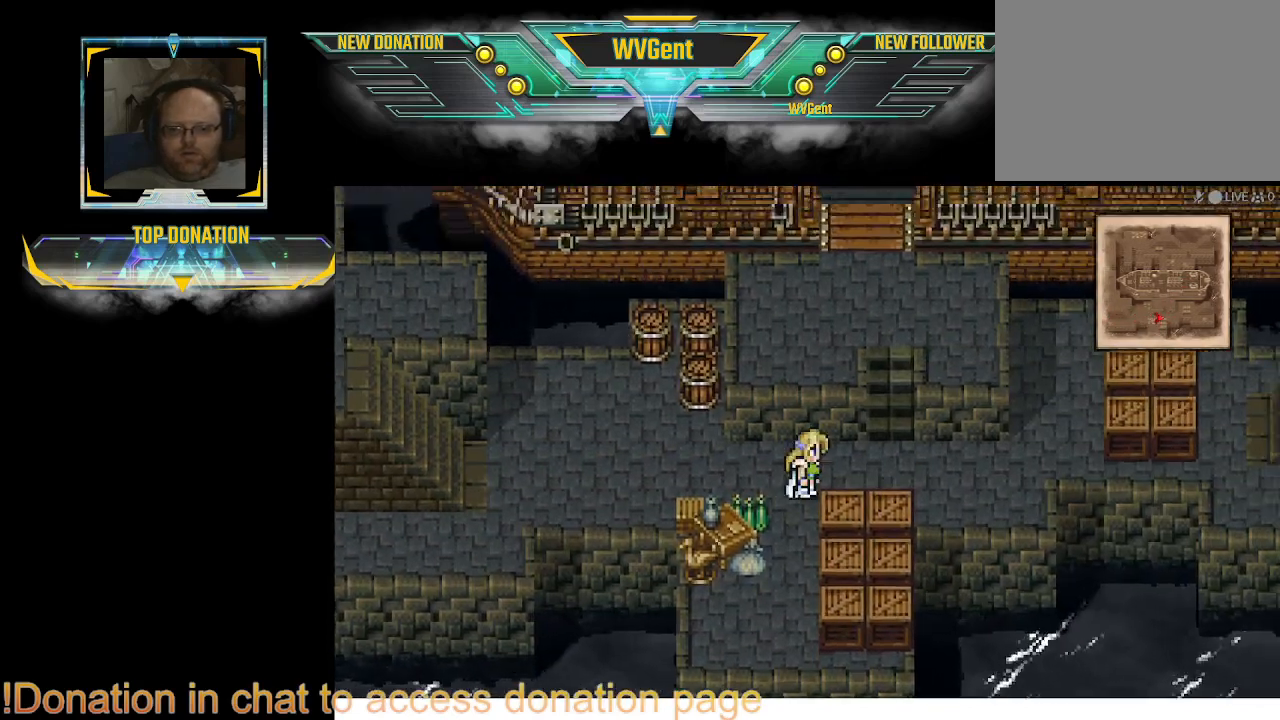
{"buttons": ["CIRCLE"], "left_stick": "right", "right_stick": "center", "events": []}
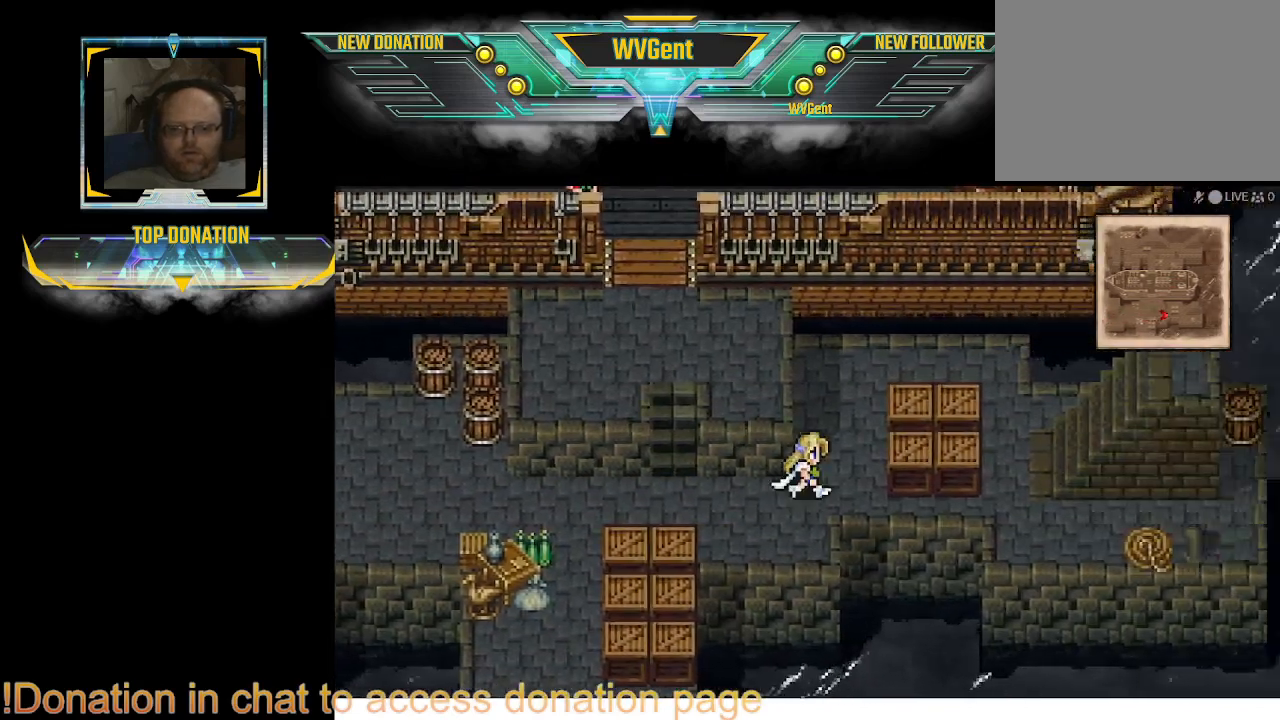
{"buttons": ["CIRCLE"], "left_stick": "right", "right_stick": "center", "events": [[300, "left_stick", "down-right"], [433, "left_stick", "right"]]}
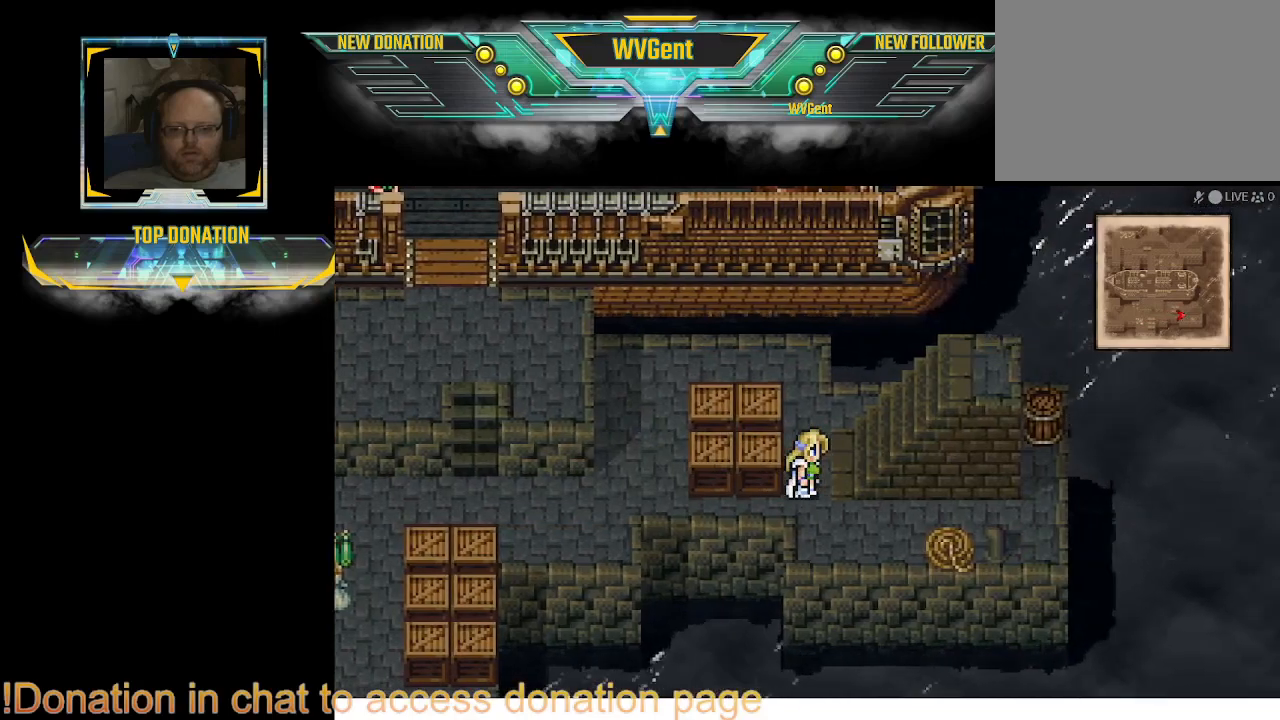
{"buttons": ["CIRCLE"], "left_stick": "right", "right_stick": "center", "events": [[133, "left_stick", "down"], [333, "left_stick", "right"]]}
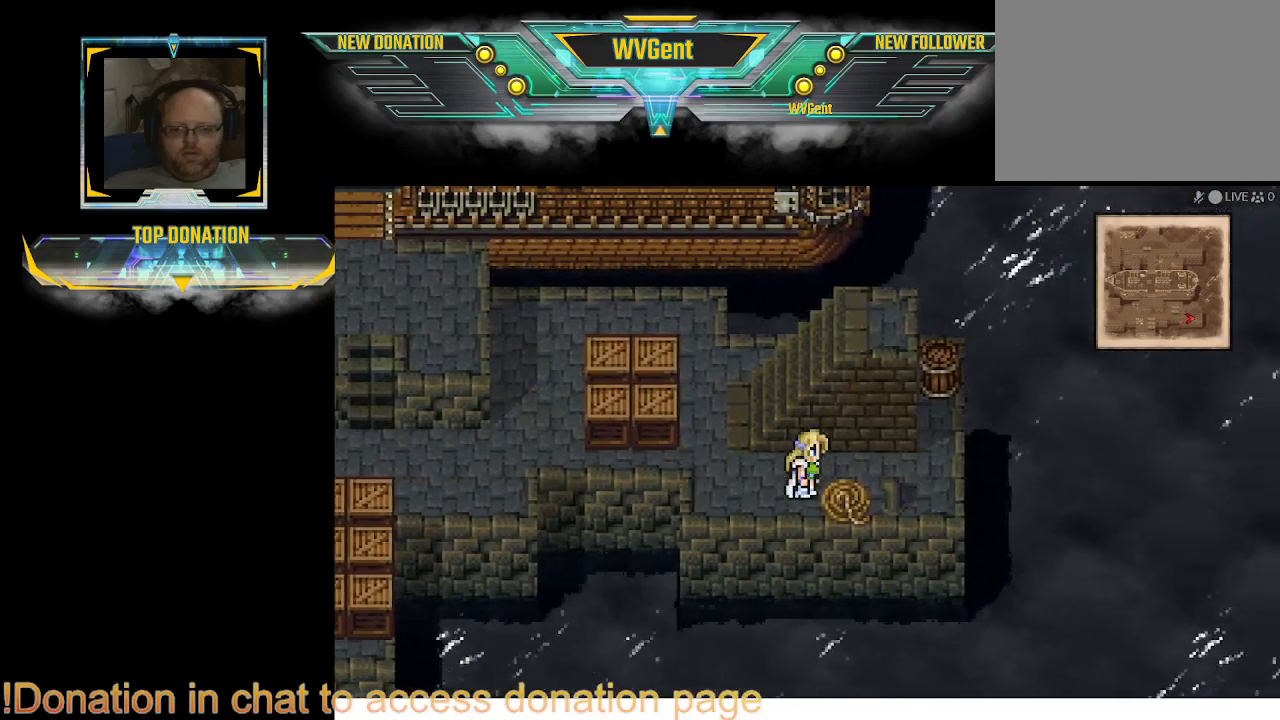
{"buttons": ["CIRCLE"], "left_stick": "up-left", "right_stick": "center", "events": [[167, "left_stick", "down-right"], [267, "left_stick", "down-left"], [400, "left_stick", "left"], [500, "left_stick", "up-left"]]}
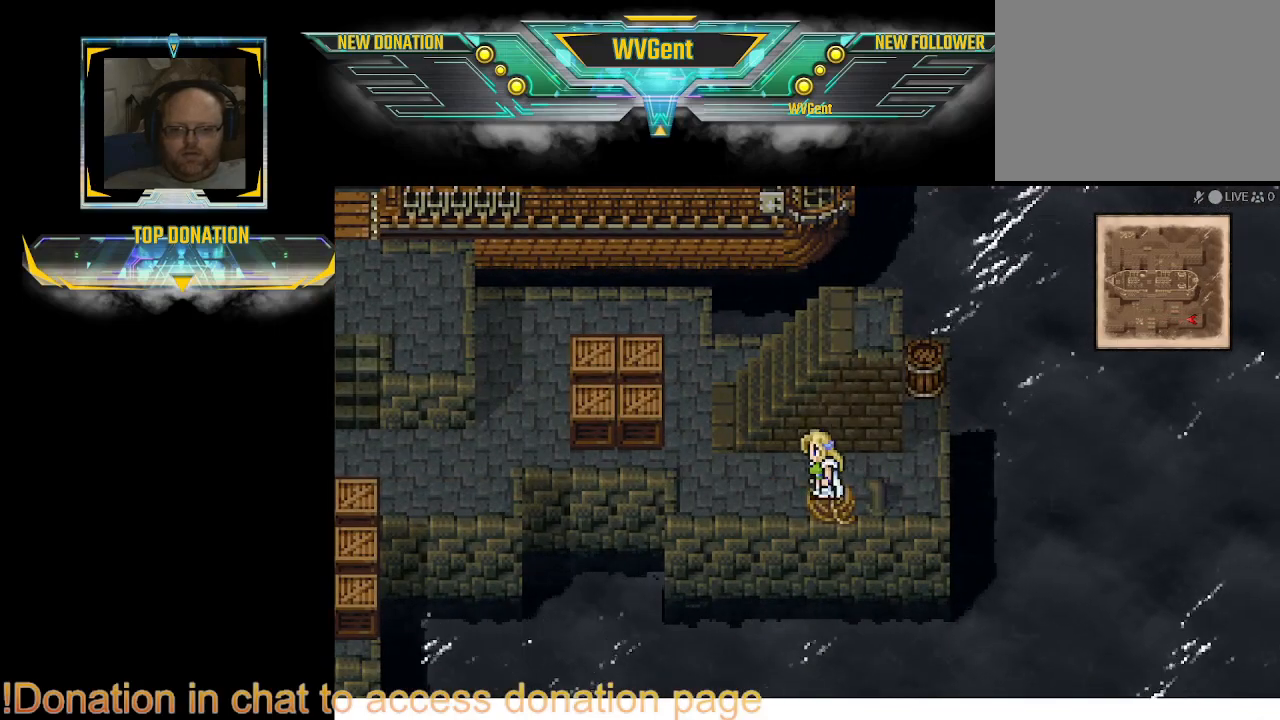
{"buttons": ["CIRCLE"], "left_stick": "right", "right_stick": "center", "events": [[133, "left_stick", "up"], [267, "left_stick", "up-right"], [467, "left_stick", "right"]]}
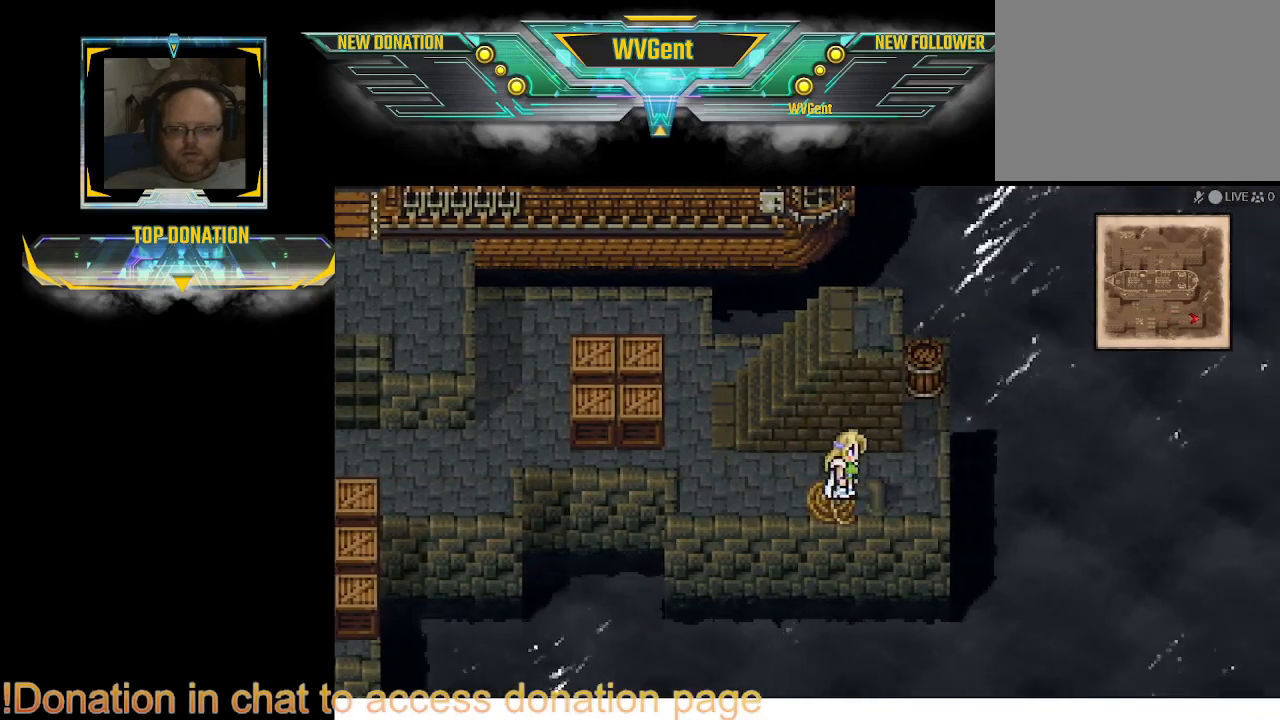
{"buttons": ["CIRCLE"], "left_stick": "left", "right_stick": "center", "events": [[133, "left_stick", "up-left"], [233, "left_stick", "left"]]}
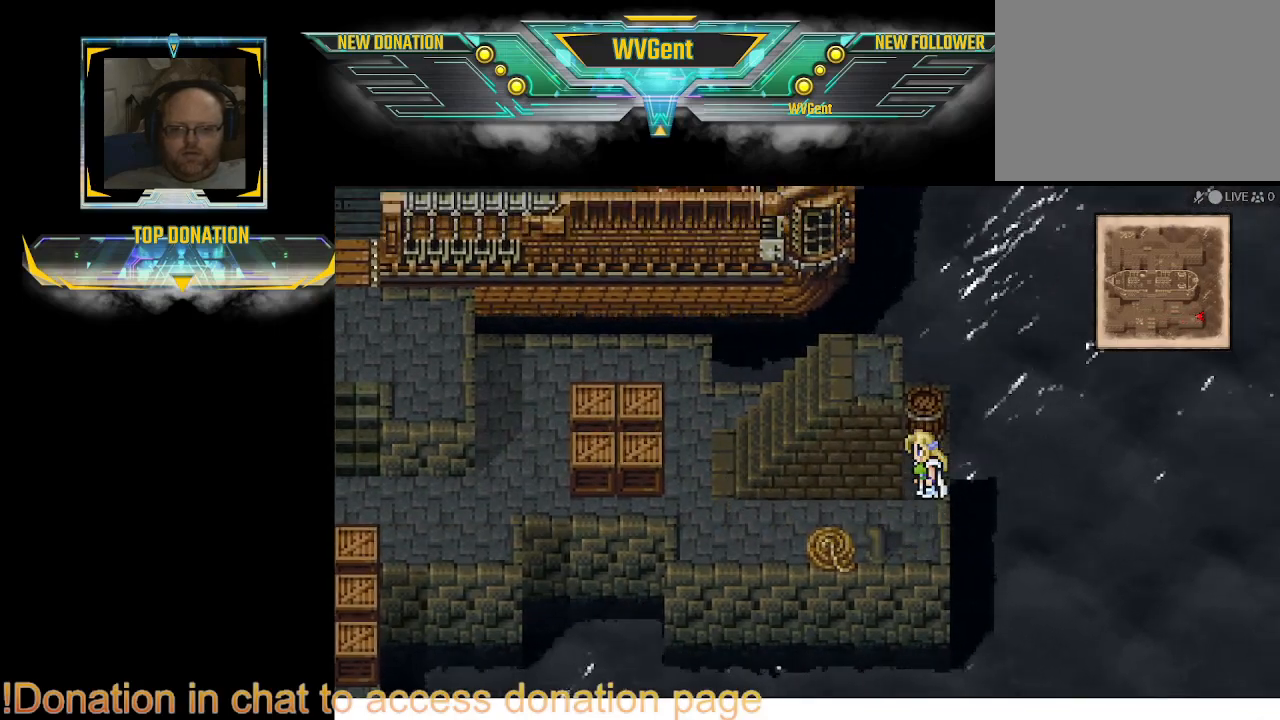
{"buttons": ["CIRCLE"], "left_stick": "left", "right_stick": "center", "events": [[67, "left_stick", "up-left"], [233, "left_stick", "down-left"], [300, "left_stick", "left"]]}
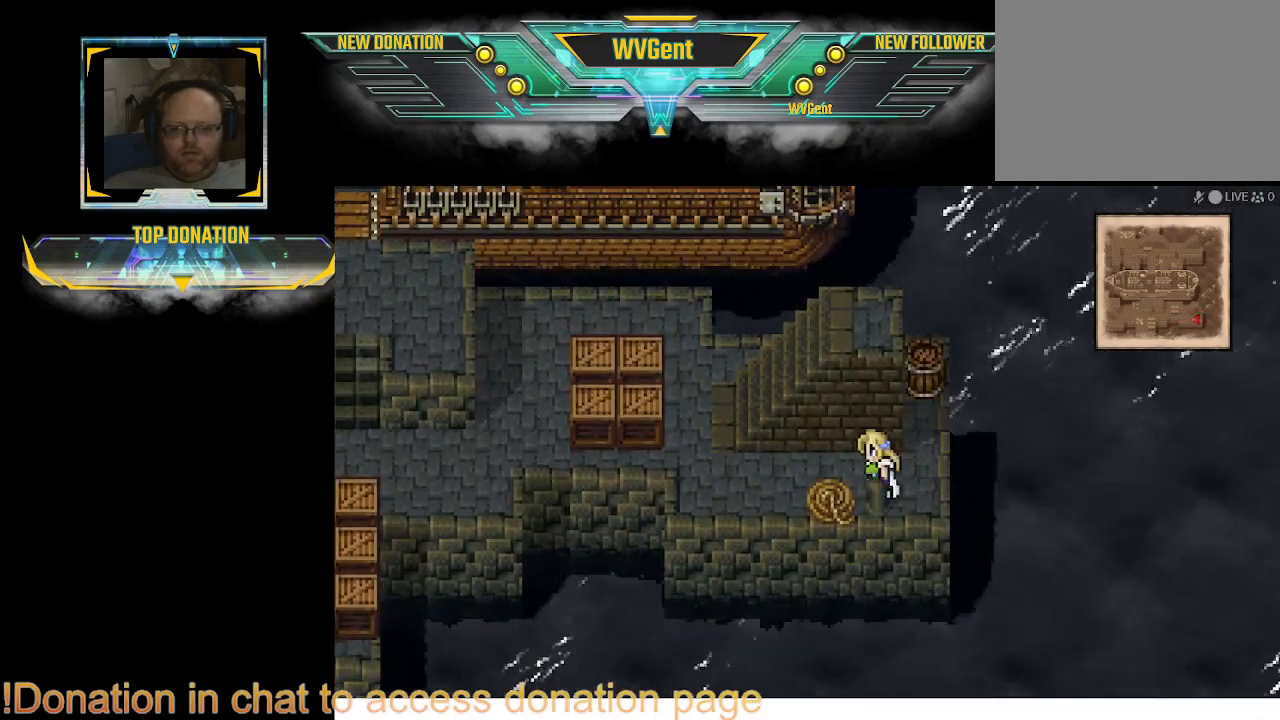
{"buttons": ["CIRCLE"], "left_stick": "up-right", "right_stick": "center", "events": [[167, "left_stick", "up-left"], [500, "left_stick", "up-right"]]}
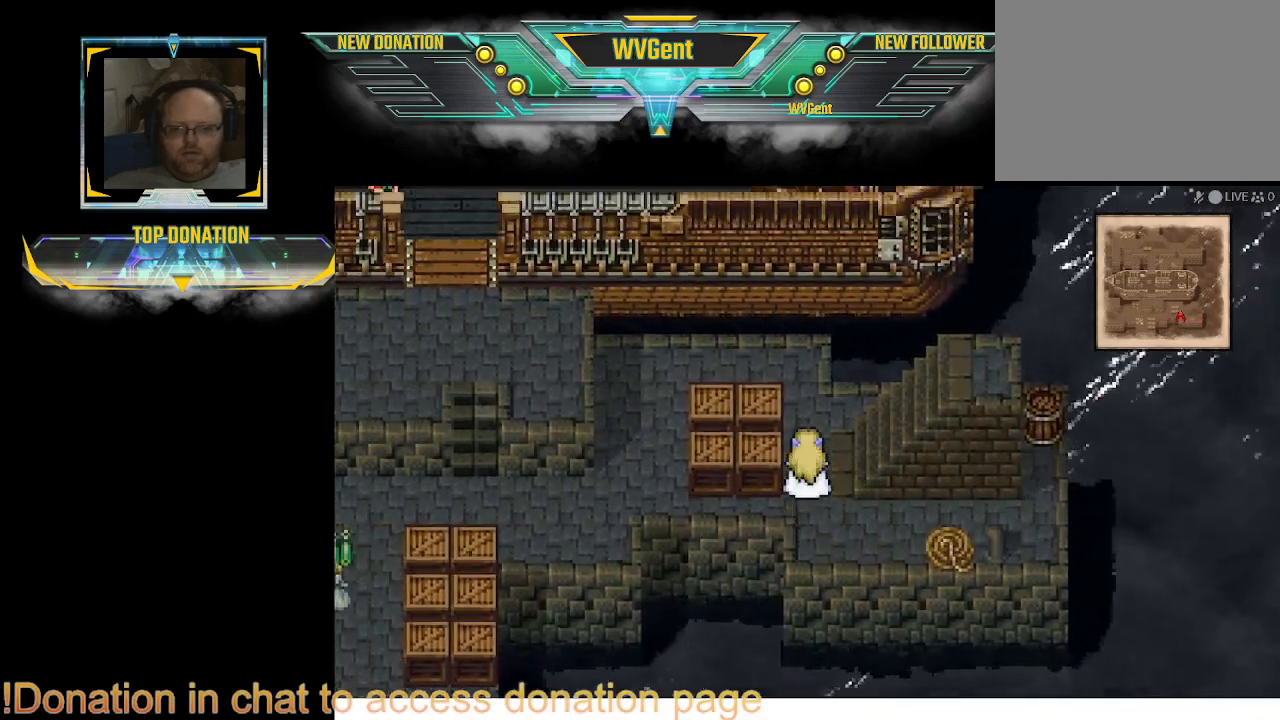
{"buttons": ["CIRCLE"], "left_stick": "right", "right_stick": "center", "events": [[67, "left_stick", "right"]]}
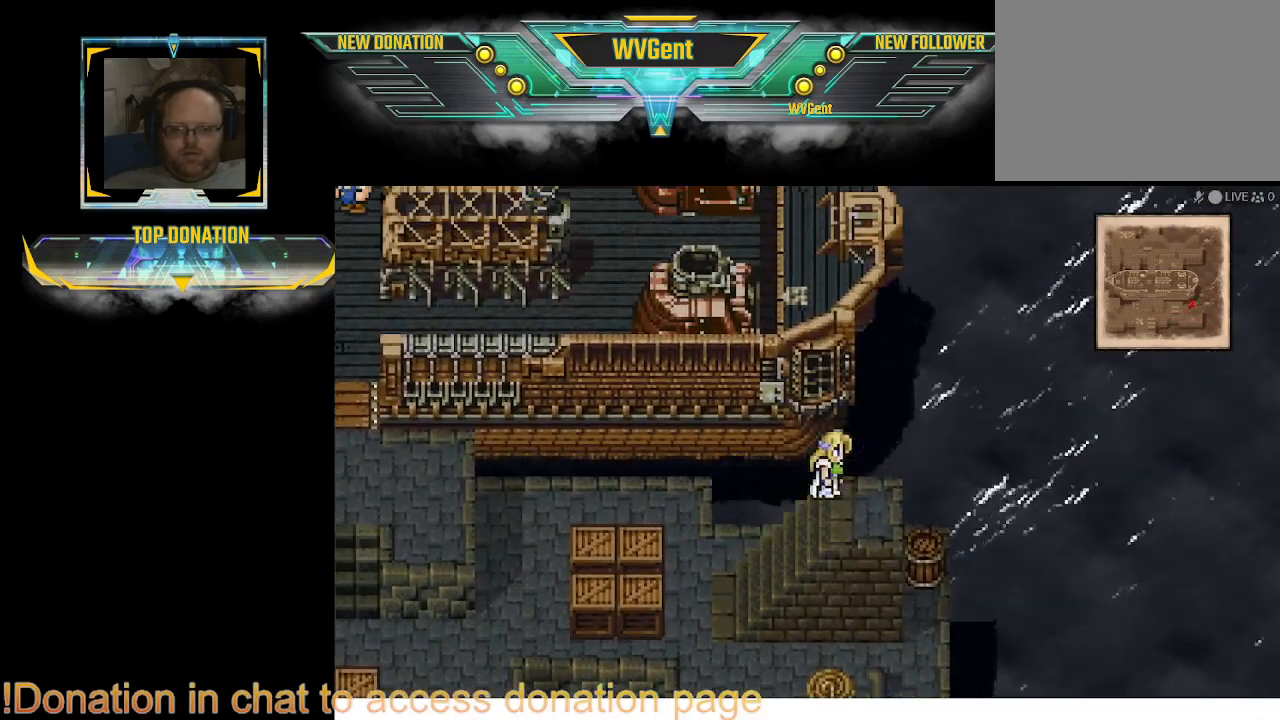
{"buttons": ["CIRCLE"], "left_stick": "left", "right_stick": "center", "events": [[233, "left_stick", "down"], [367, "left_stick", "left"]]}
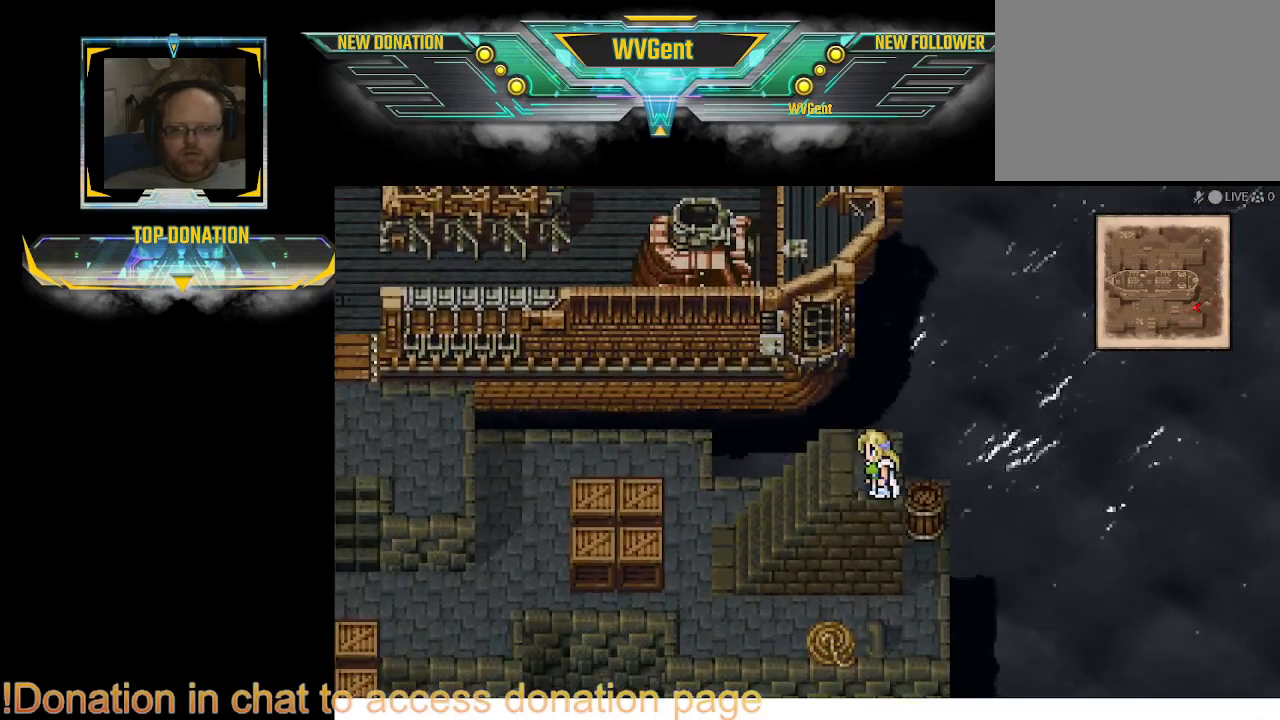
{"buttons": ["CIRCLE"], "left_stick": "left", "right_stick": "center", "events": [[300, "left_stick", "up-left"], [400, "left_stick", "left"]]}
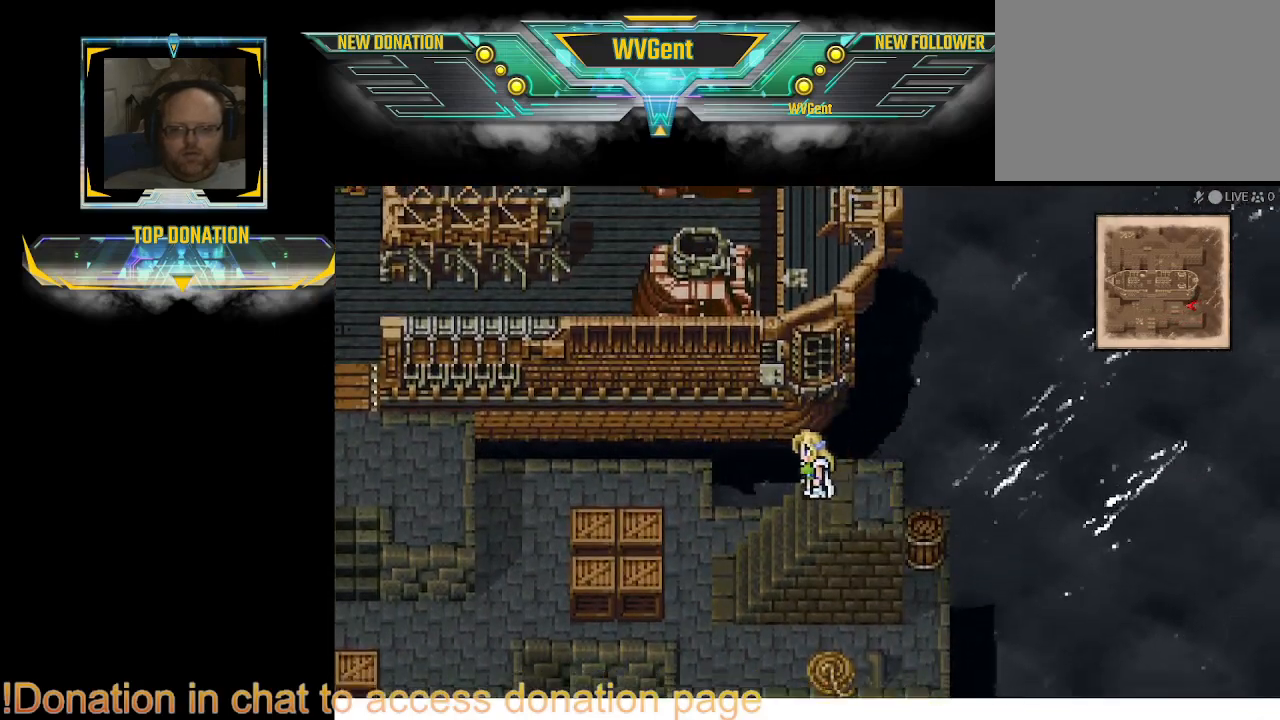
{"buttons": ["CIRCLE"], "left_stick": "up-left", "right_stick": "center", "events": [[333, "left_stick", "up-left"]]}
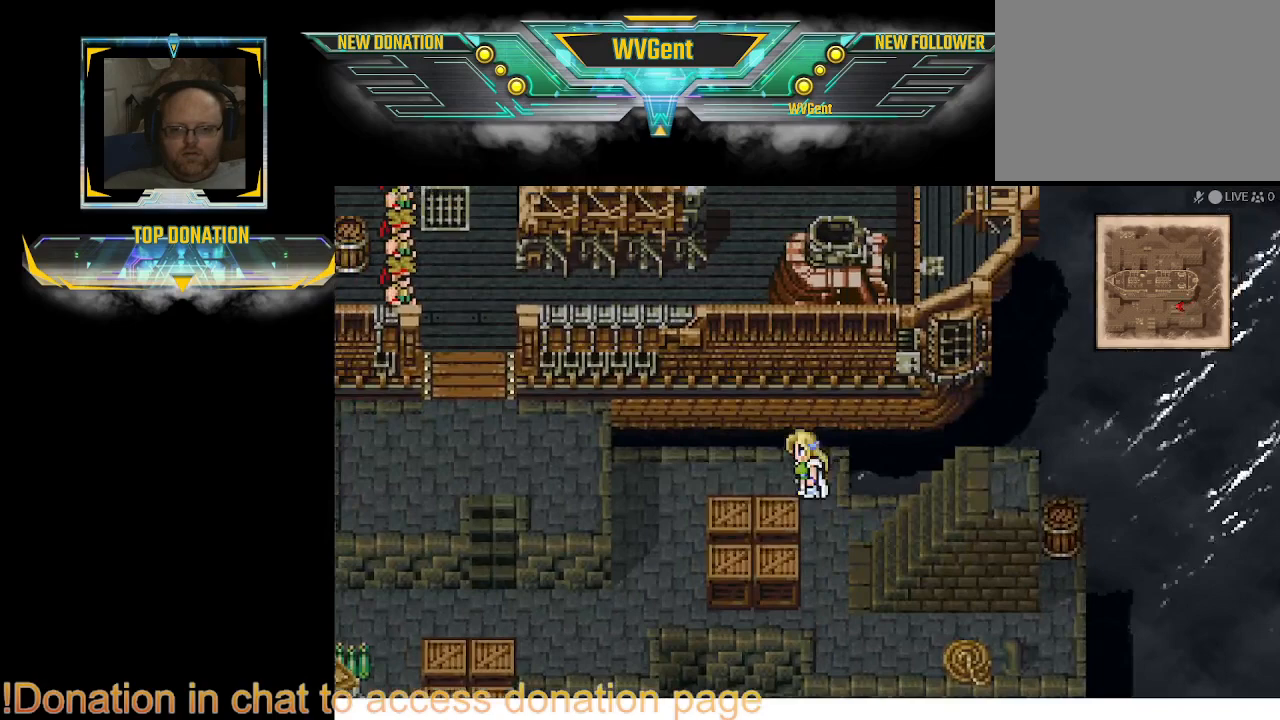
{"buttons": ["CIRCLE"], "left_stick": "down-left", "right_stick": "center", "events": [[33, "left_stick", "left"], [167, "left_stick", "down-left"]]}
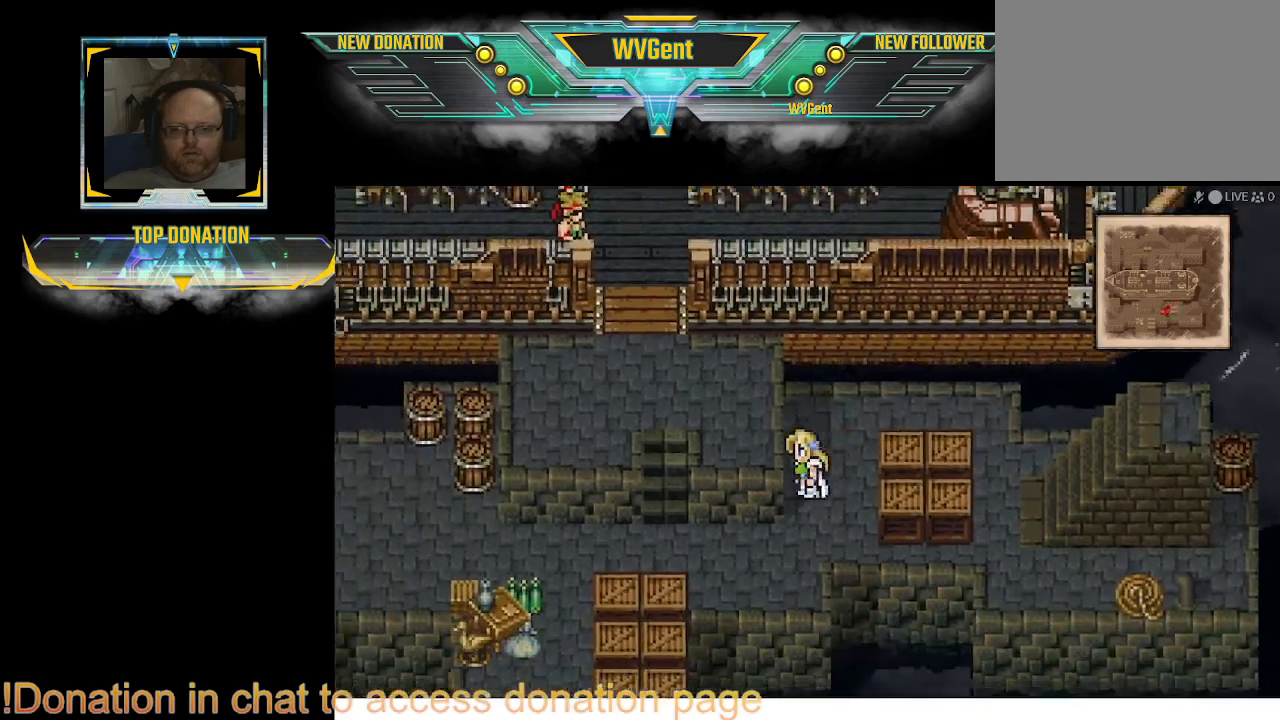
{"buttons": ["CIRCLE"], "left_stick": "left", "right_stick": "center", "events": [[167, "left_stick", "left"]]}
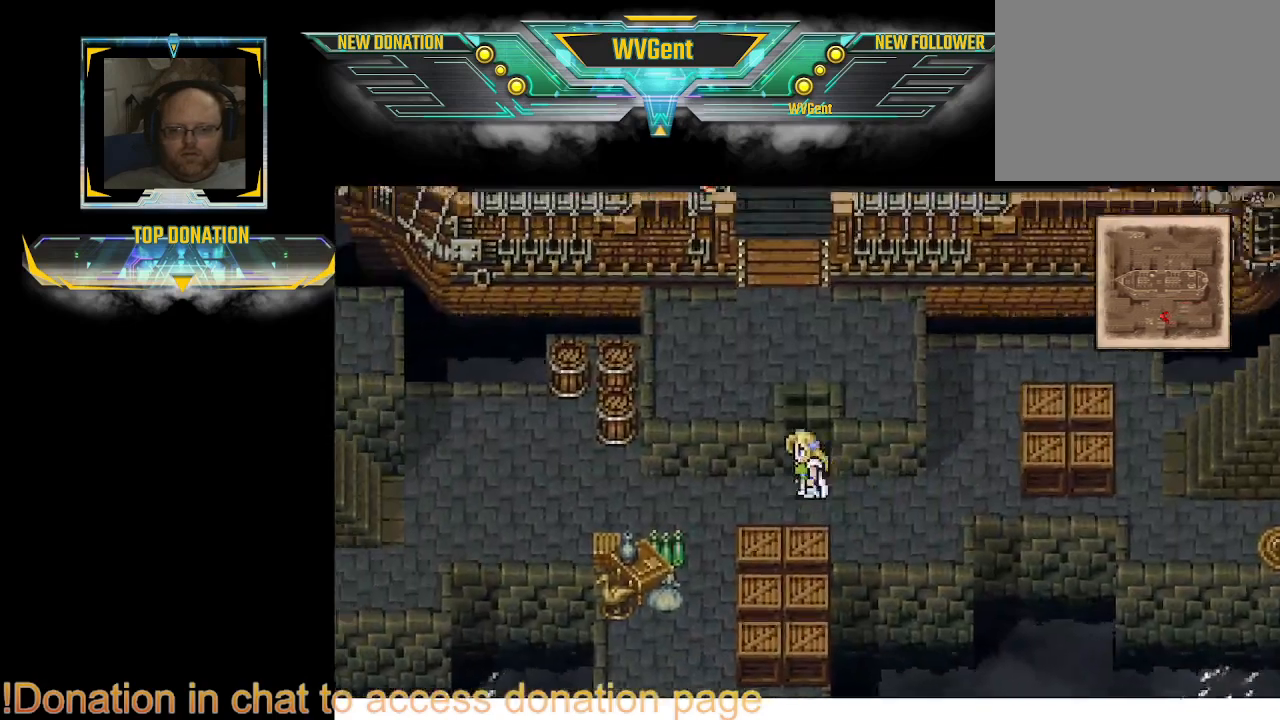
{"buttons": ["CIRCLE"], "left_stick": "center", "right_stick": "center", "events": [[67, "left_stick", "up"], [133, "left_stick", "up-right"], [367, "left_stick", "center"]]}
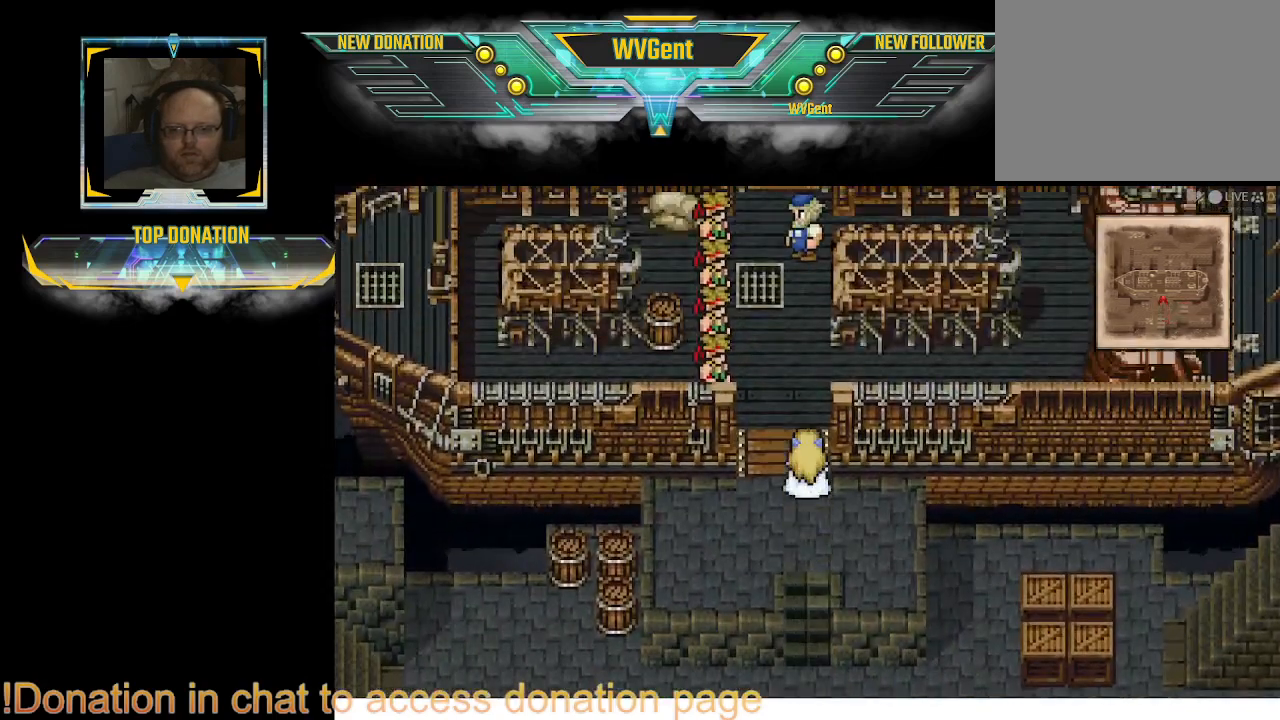
{"buttons": ["CIRCLE"], "left_stick": "left", "right_stick": "center", "events": [[200, "left_stick", "up"], [500, "left_stick", "left"]]}
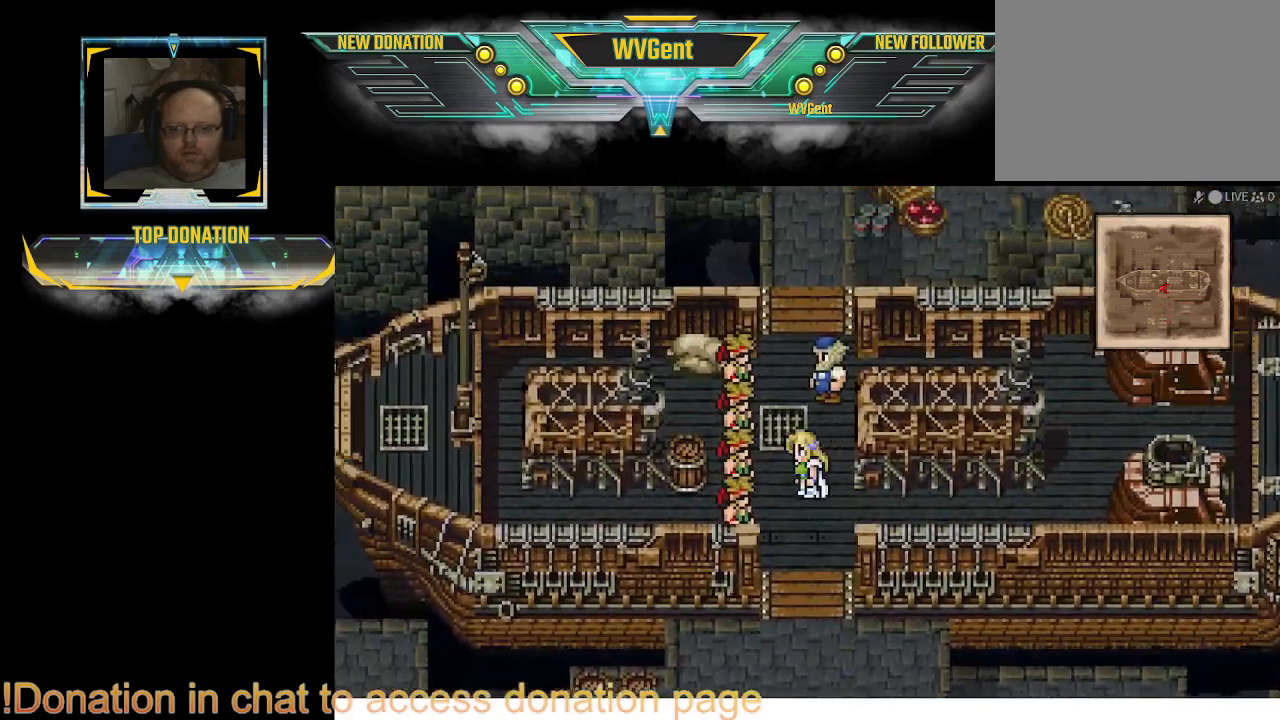
{"buttons": ["CIRCLE"], "left_stick": "up", "right_stick": "center", "events": [[267, "left_stick", "up-left"], [467, "left_stick", "up"]]}
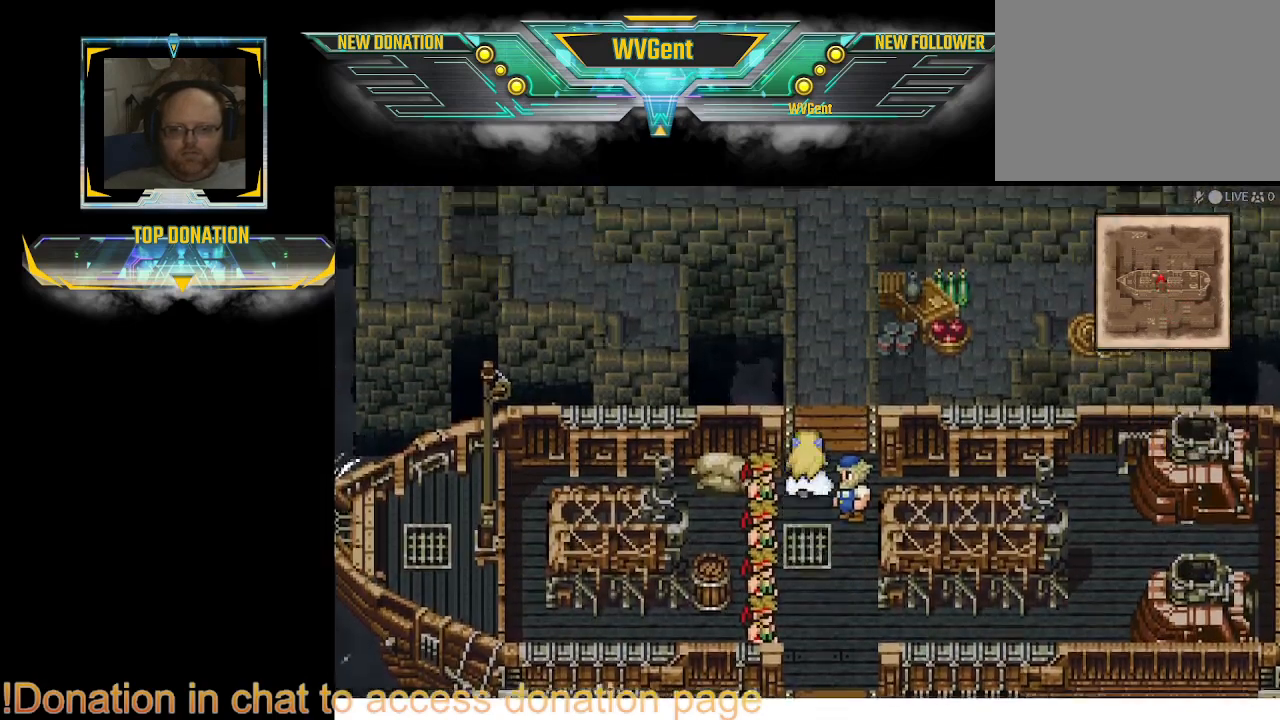
{"buttons": ["CIRCLE"], "left_stick": "center", "right_stick": "center", "events": [[233, "left_stick", "center"], [300, "CIRCLE", "up"], [333, "CIRCLE", "down"]]}
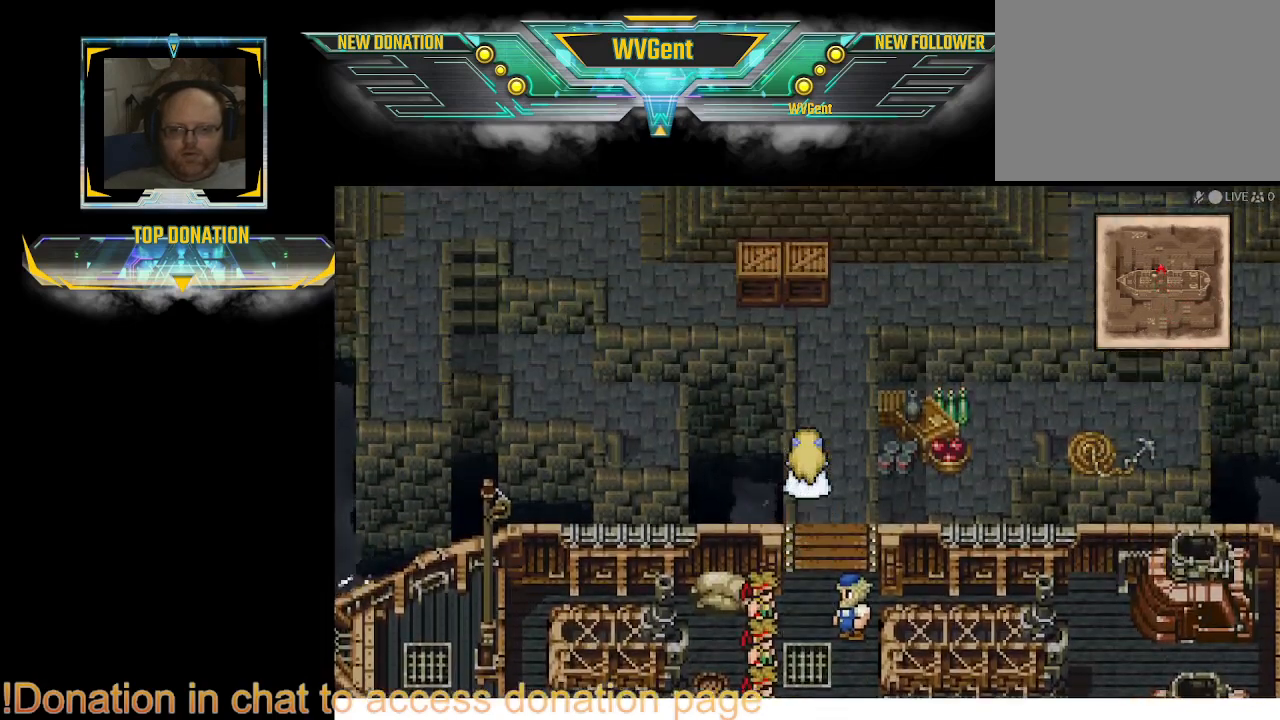
{"buttons": ["CIRCLE"], "left_stick": "up", "right_stick": "center", "events": [[300, "left_stick", "up"]]}
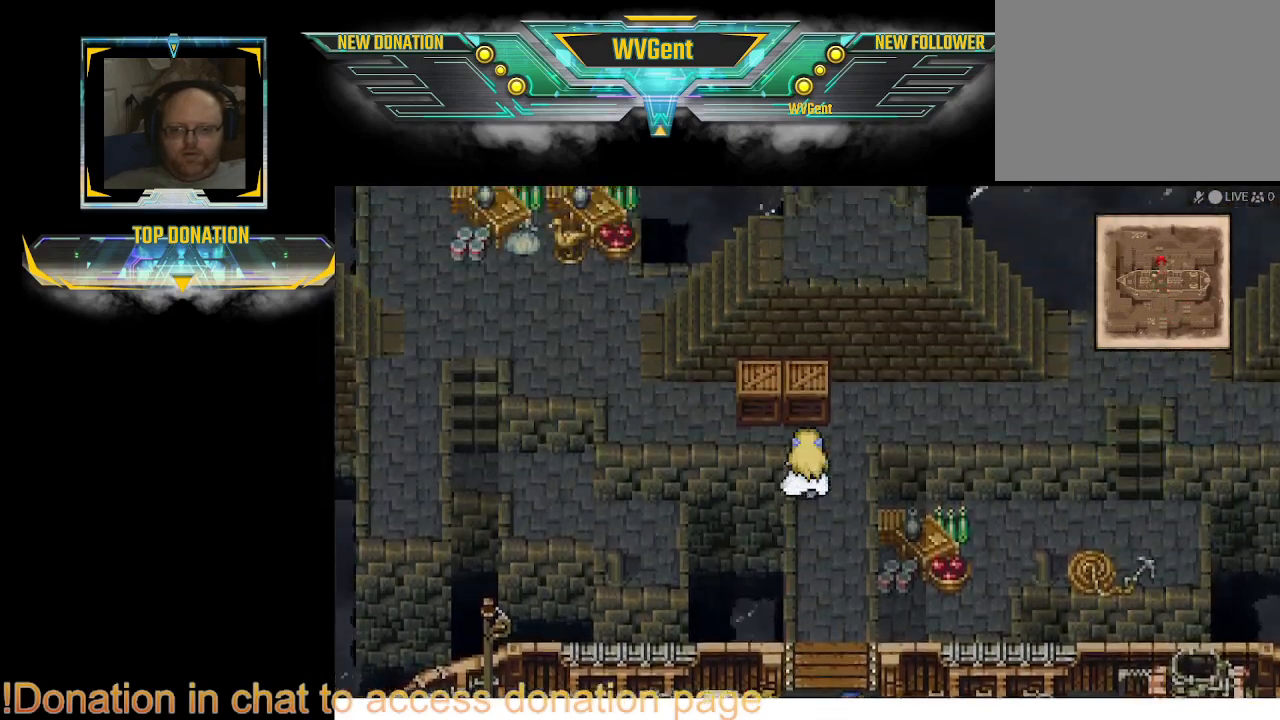
{"buttons": ["CIRCLE"], "left_stick": "center", "right_stick": "center", "events": [[67, "left_stick", "up-right"], [233, "left_stick", "center"]]}
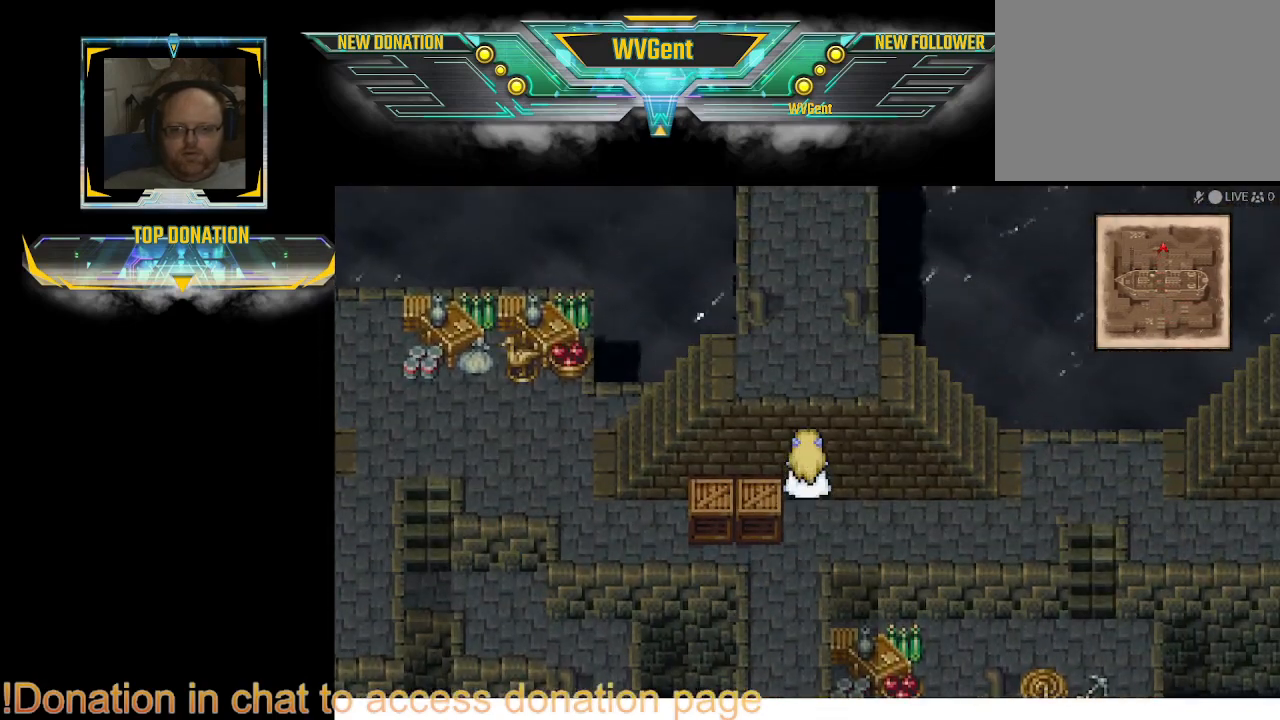
{"buttons": ["CIRCLE"], "left_stick": "down", "right_stick": "center", "events": [[367, "left_stick", "down"]]}
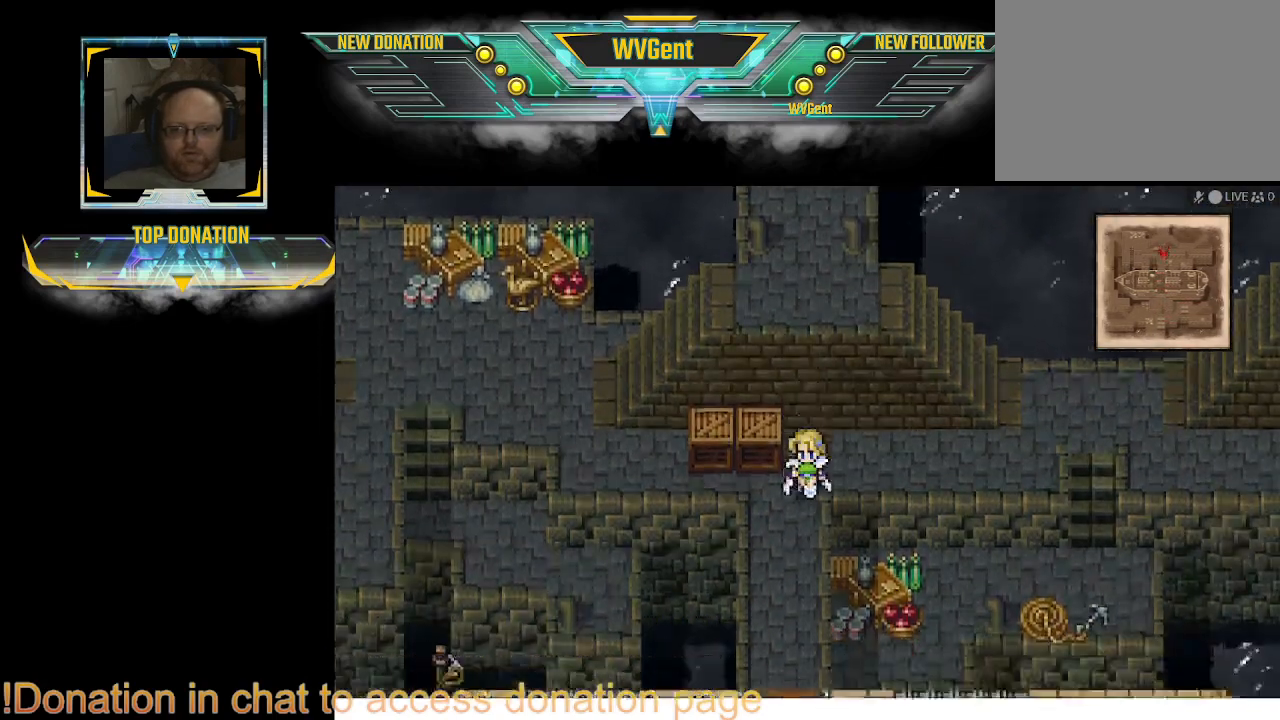
{"buttons": ["CIRCLE"], "left_stick": "center", "right_stick": "center", "events": [[100, "left_stick", "left"], [300, "left_stick", "center"], [367, "left_stick", "down-right"], [467, "left_stick", "center"]]}
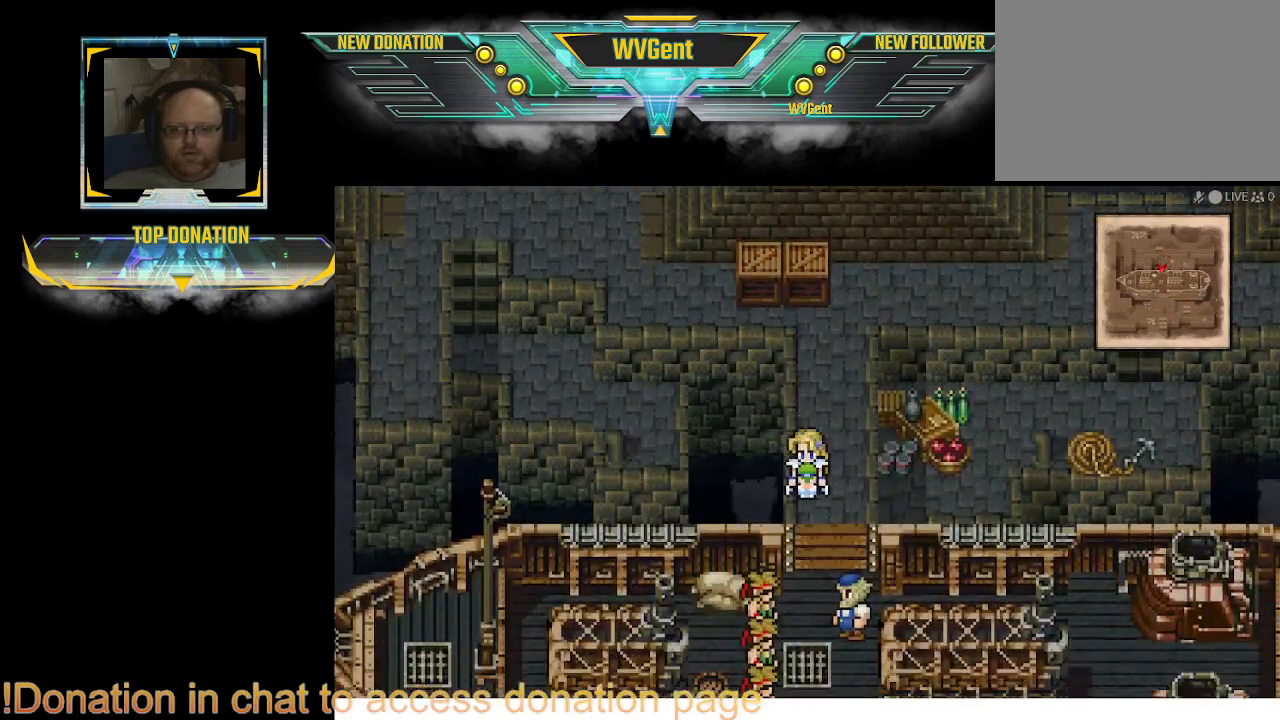
{"buttons": ["CIRCLE"], "left_stick": "center", "right_stick": "center", "events": []}
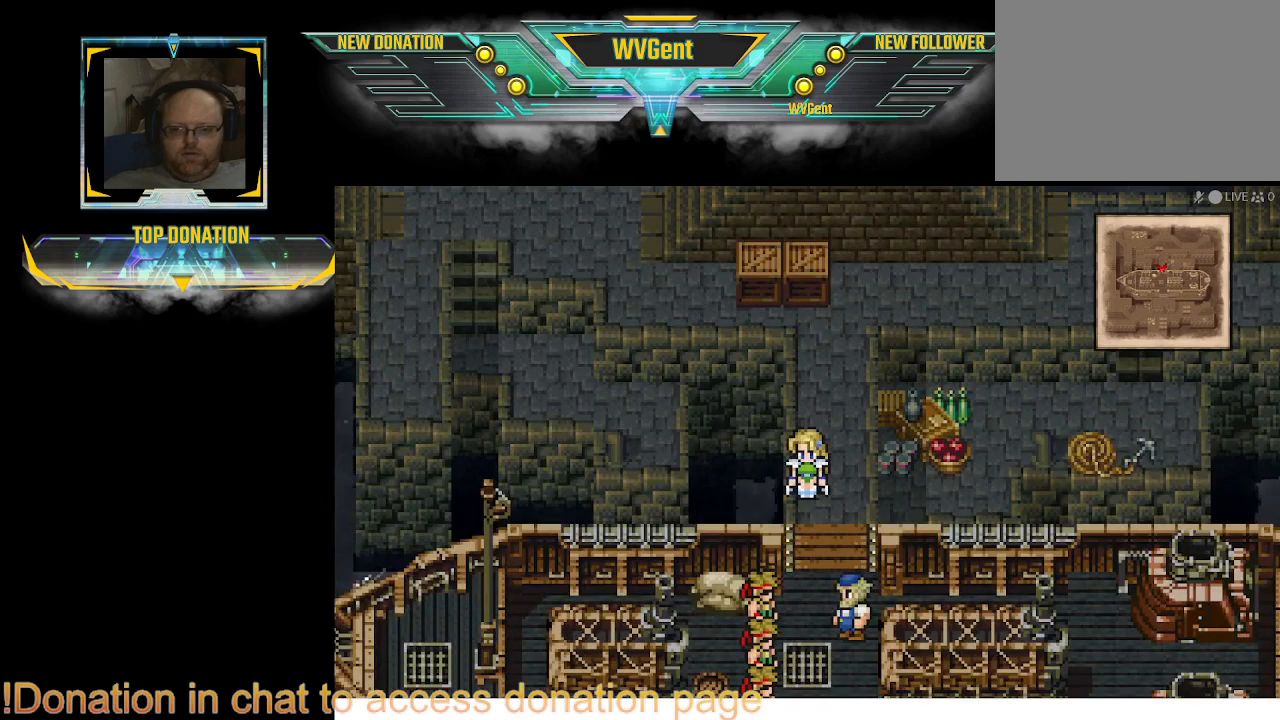
{"buttons": ["CIRCLE"], "left_stick": "left", "right_stick": "center", "events": [[100, "left_stick", "up"], [367, "left_stick", "up-left"], [500, "left_stick", "left"]]}
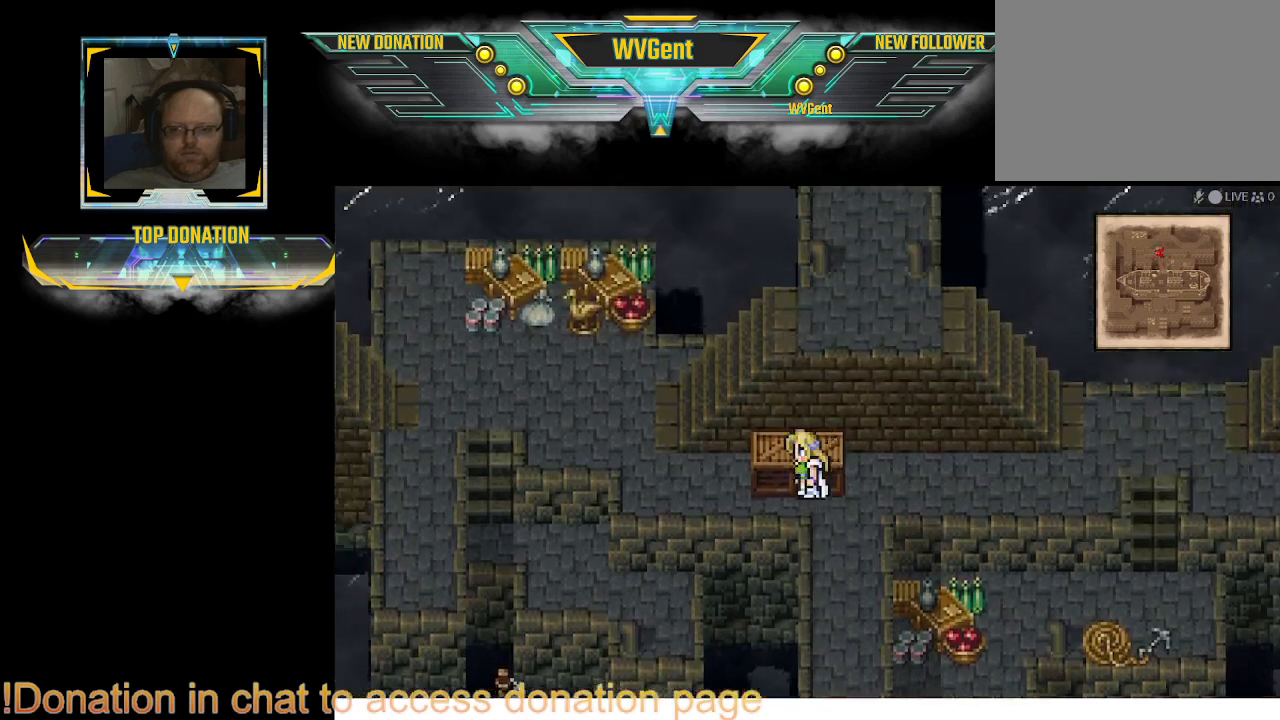
{"buttons": ["CIRCLE"], "left_stick": "down-left", "right_stick": "center", "events": [[200, "left_stick", "up-left"], [500, "left_stick", "down-left"]]}
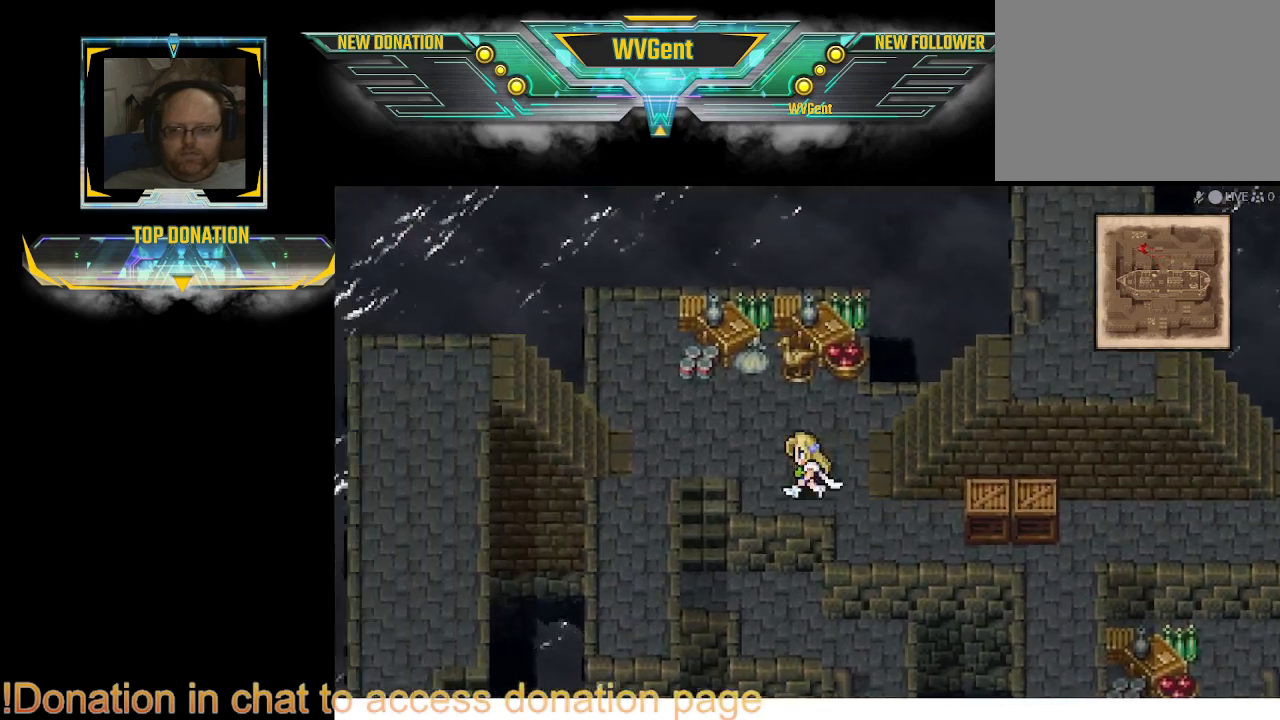
{"buttons": ["CIRCLE"], "left_stick": "down", "right_stick": "center", "events": [[333, "left_stick", "down"]]}